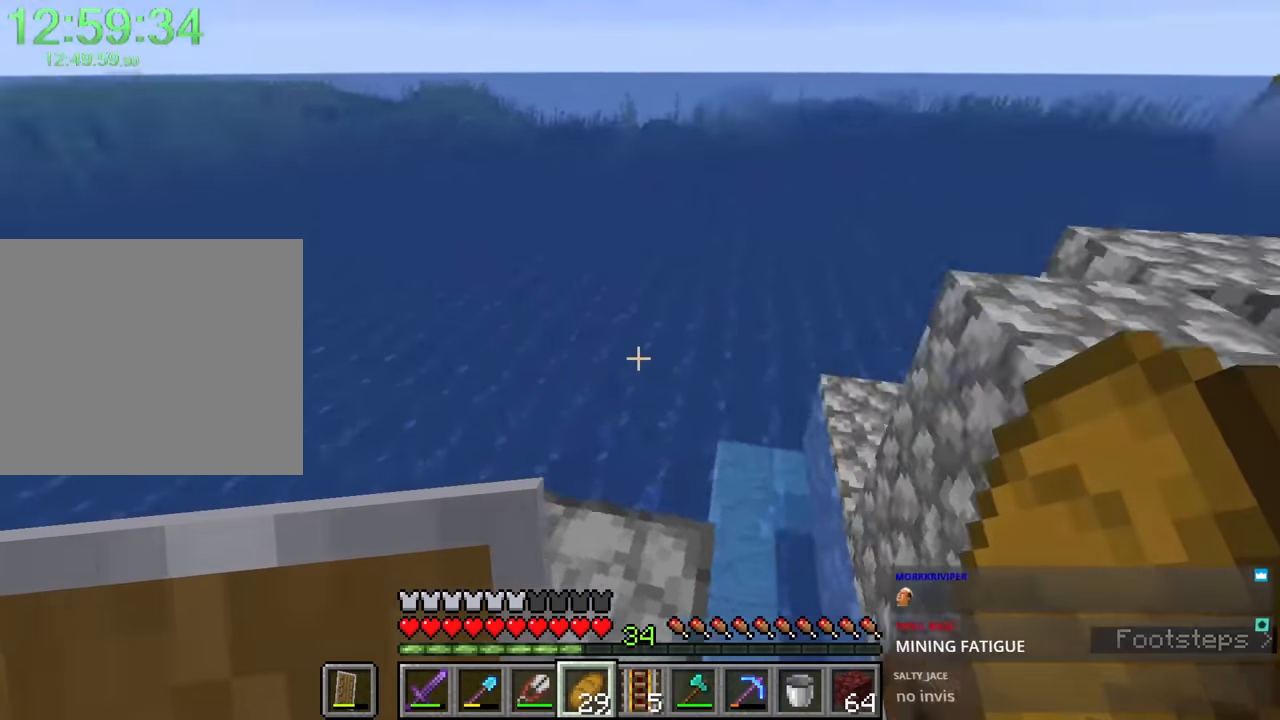
Gameplay with keyboard and mouse; each line is a JSON object with the keys and mouse buttons held at the frame after it. "events" lists presses ("down") and releases ("up") of "1", "2", "3", "4", "a", "c", "ctrl", "d", "e", "f", "q", "r", "s", "shift", "space", "tab", "w", "x", "z", "mouse_left", "mouse_middle", "mouse_right", "mouse_mb4", "mouse_mb5", "mouse_wheel_up" and "mouse_wheel_down" between this image and that frame as [ms after this image, input, new state], when the widget could be followed in between. "mouse_left", "mouse_middle", "mouse_right", "mouse_mb4", "mouse_mb5", "mouse_wheel_up", "mouse_wheel_down" = the "left", "middle", "right", "mb4", "mb5", "wheel_up", "wheel_down" buttons of the "mouse" list. No other keys are recorded. Fast repeated clicks can show as one long hold. Mouse movement is not recorded. Not read: caps_lock.
{"keys": ["a", "w"], "mouse": [], "events": [[233, "space", "down"], [433, "a", "down"], [466, "space", "up"]]}
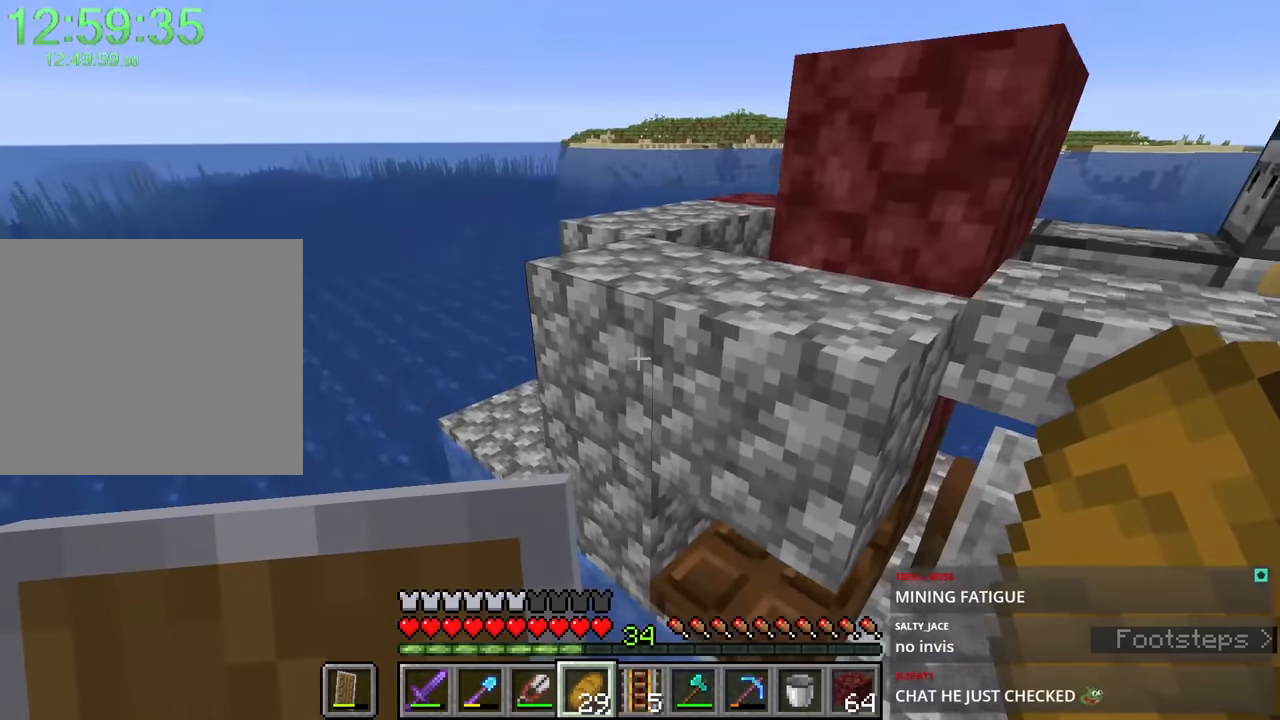
{"keys": ["d", "w"], "mouse": [], "events": [[166, "a", "up"], [300, "space", "down"], [433, "d", "down"], [483, "space", "up"]]}
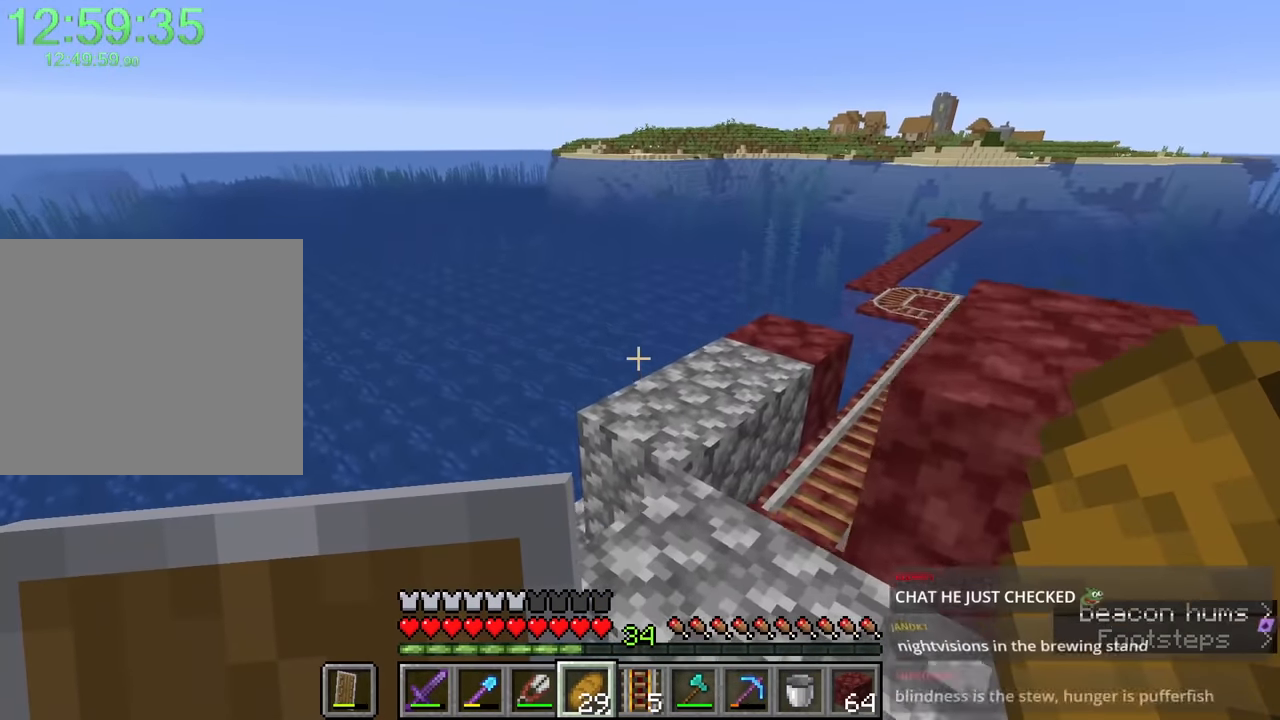
{"keys": ["a", "space", "w"], "mouse": [], "events": [[166, "space", "down"], [366, "d", "up"], [416, "a", "down"]]}
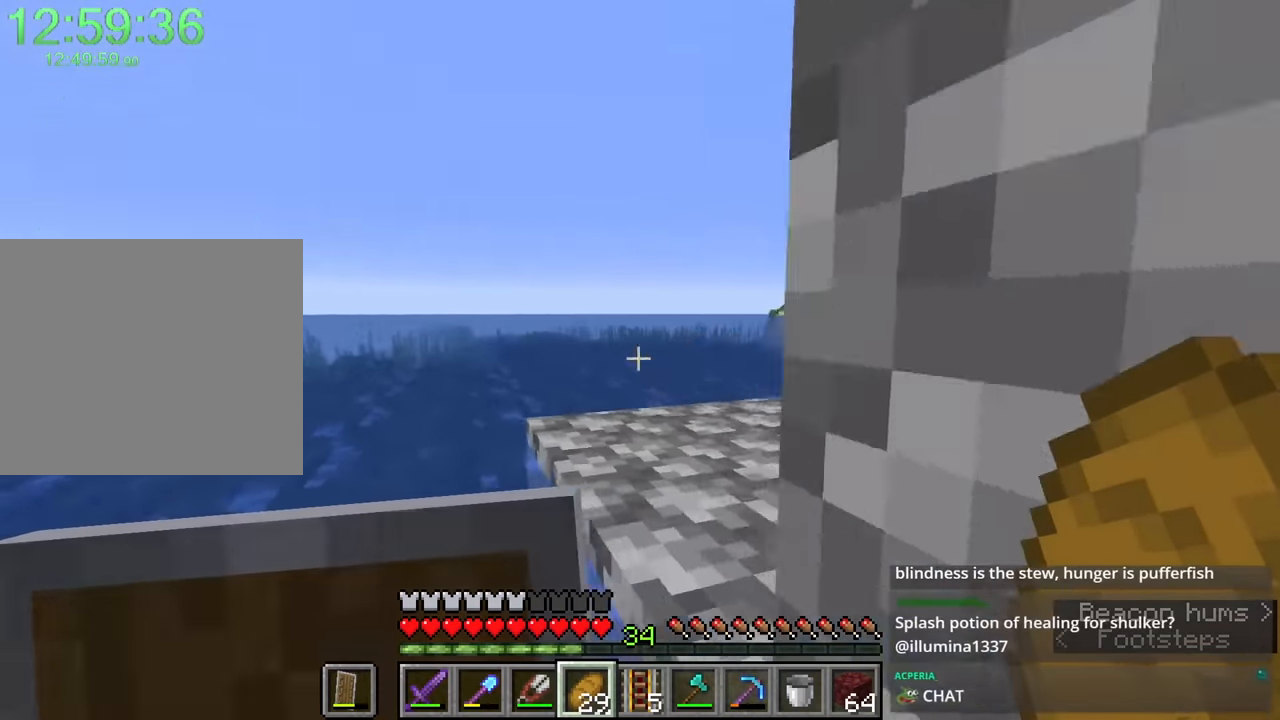
{"keys": ["space", "w"], "mouse": [], "events": [[100, "w", "up"], [166, "w", "down"], [333, "a", "up"]]}
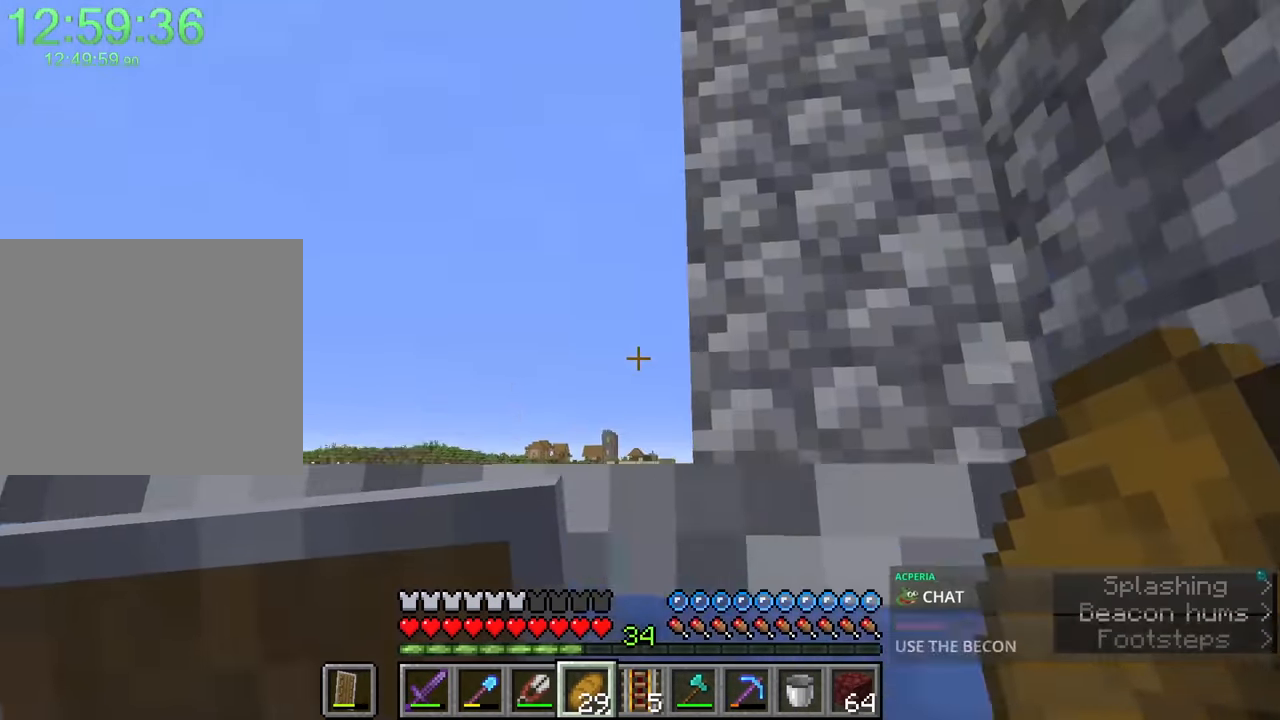
{"keys": ["w"], "mouse": [], "events": [[16, "d", "down"], [166, "d", "up"], [483, "space", "up"]]}
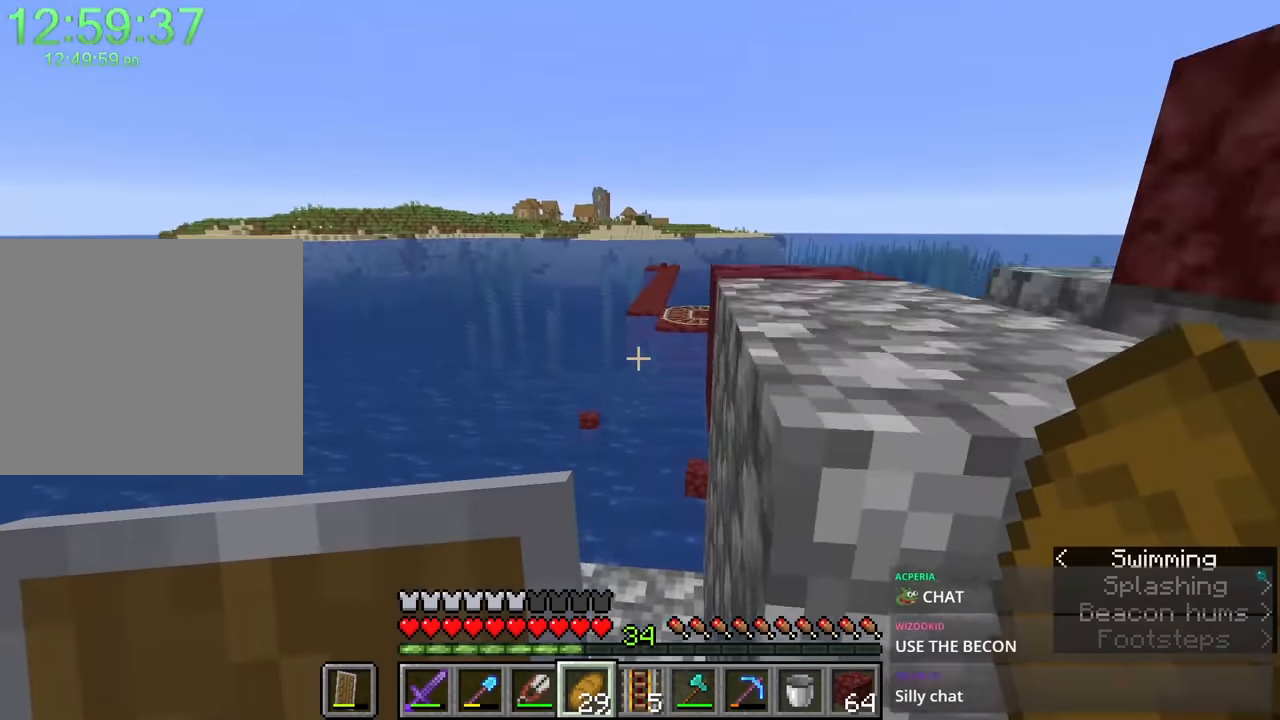
{"keys": [], "mouse": [], "events": [[33, "w", "up"]]}
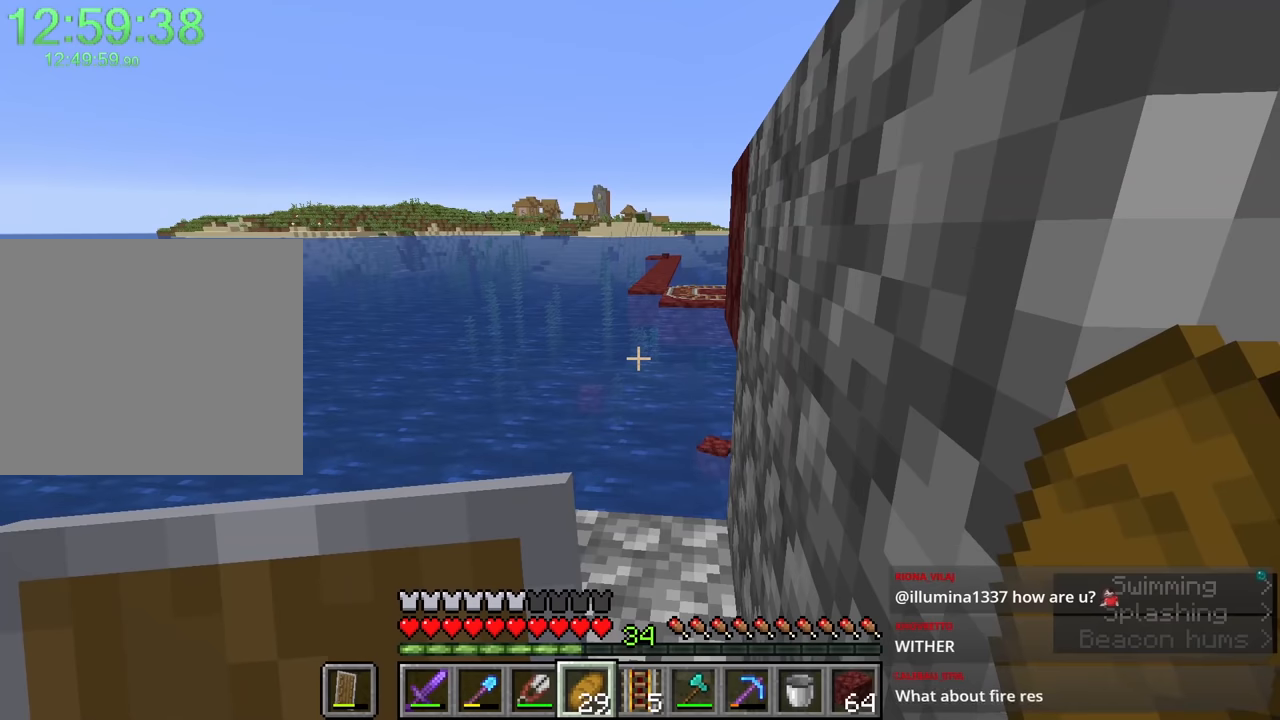
{"keys": [], "mouse": [], "events": []}
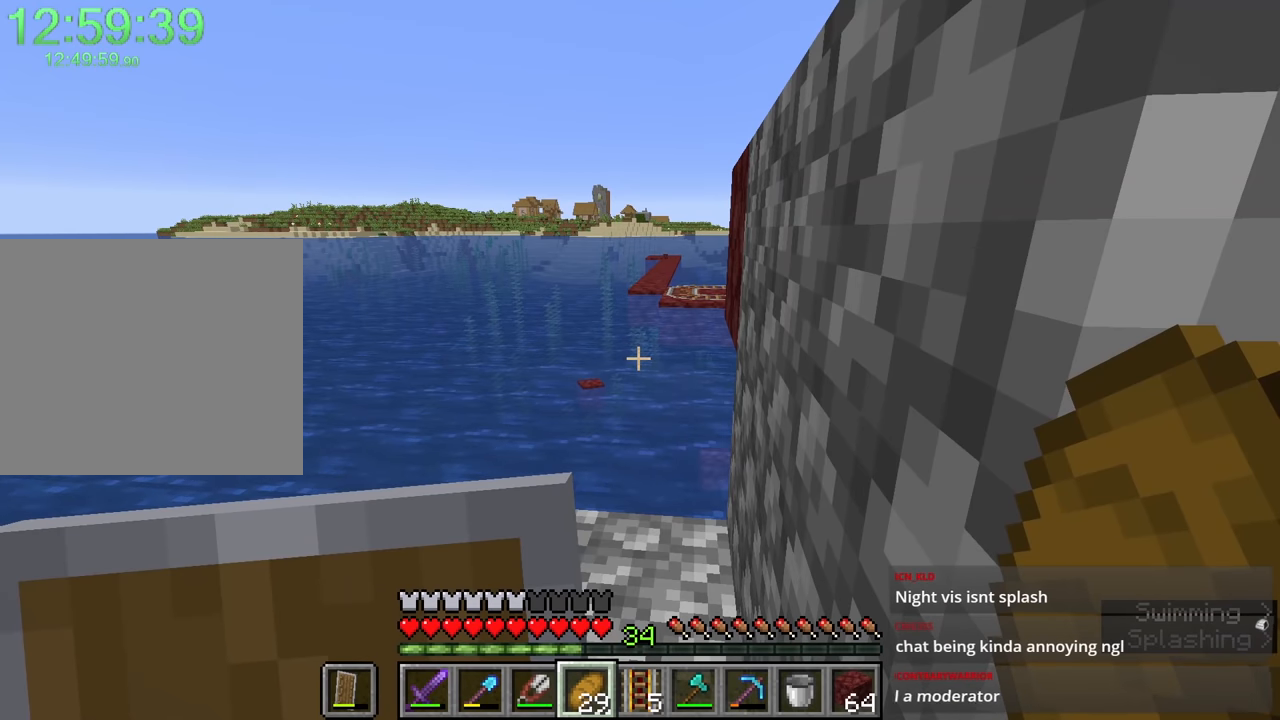
{"keys": [], "mouse": [], "events": []}
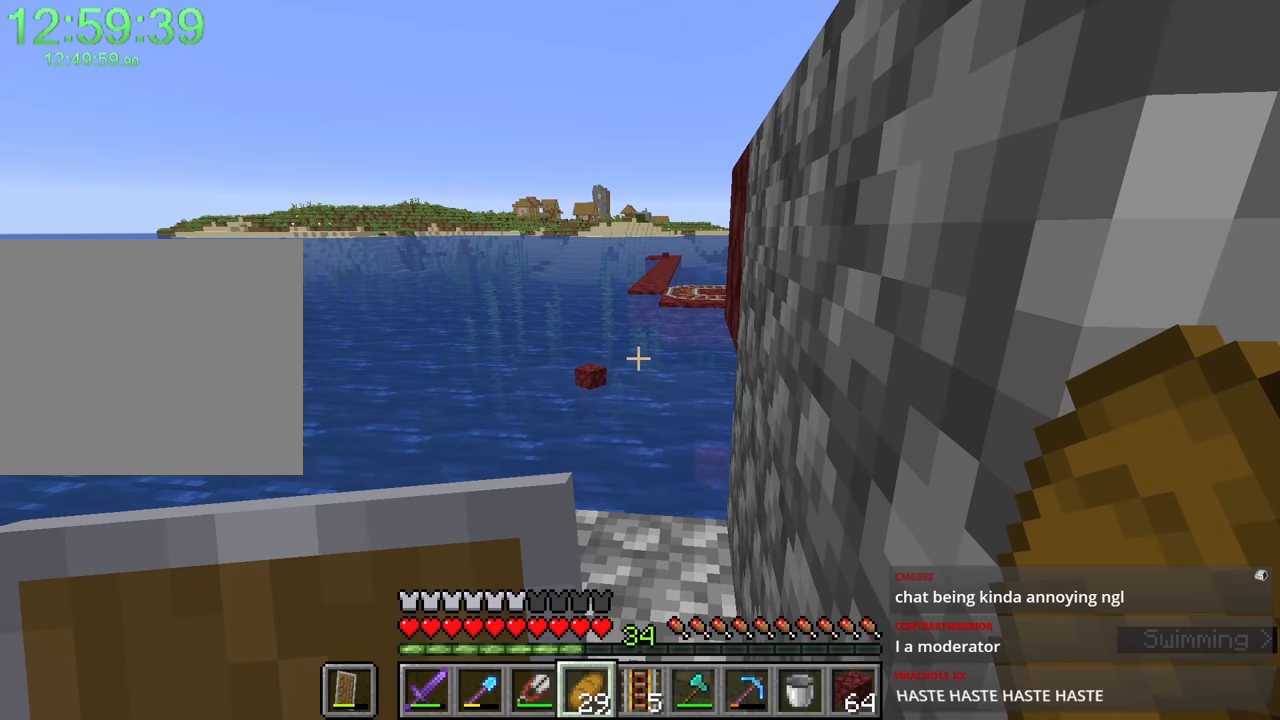
{"keys": [], "mouse": [], "events": []}
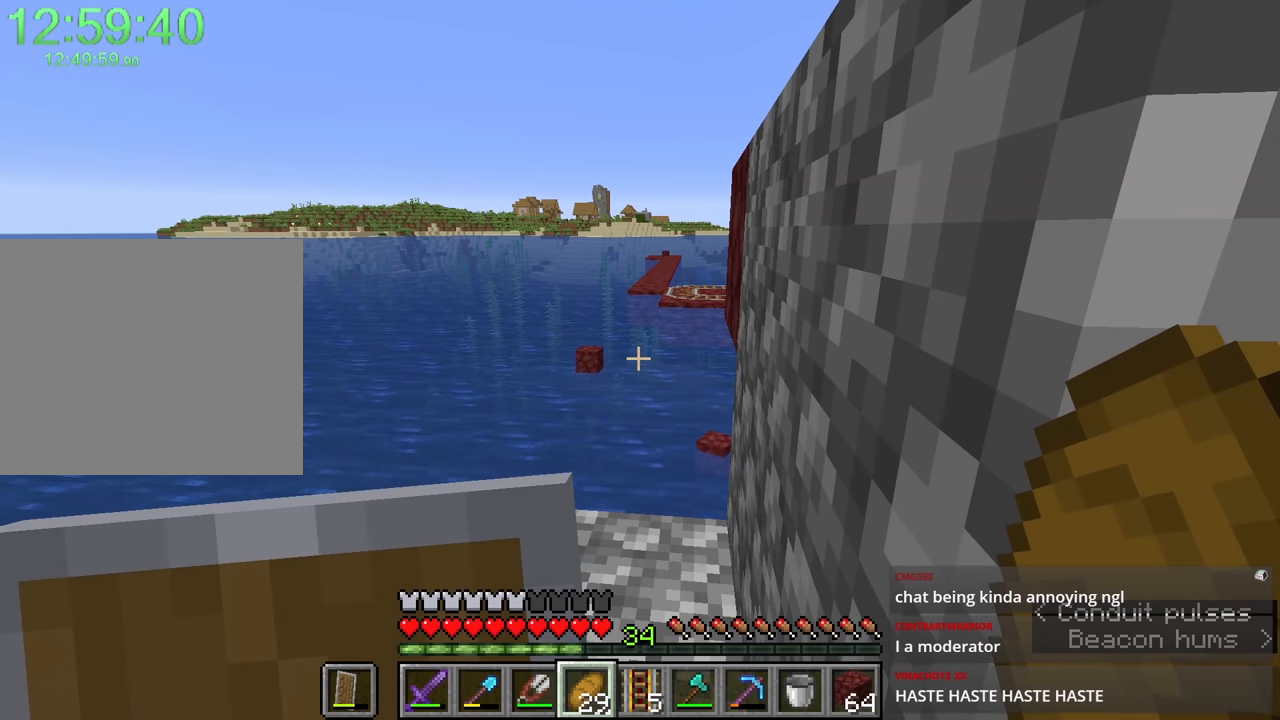
{"keys": ["e"], "mouse": [], "events": [[483, "e", "down"]]}
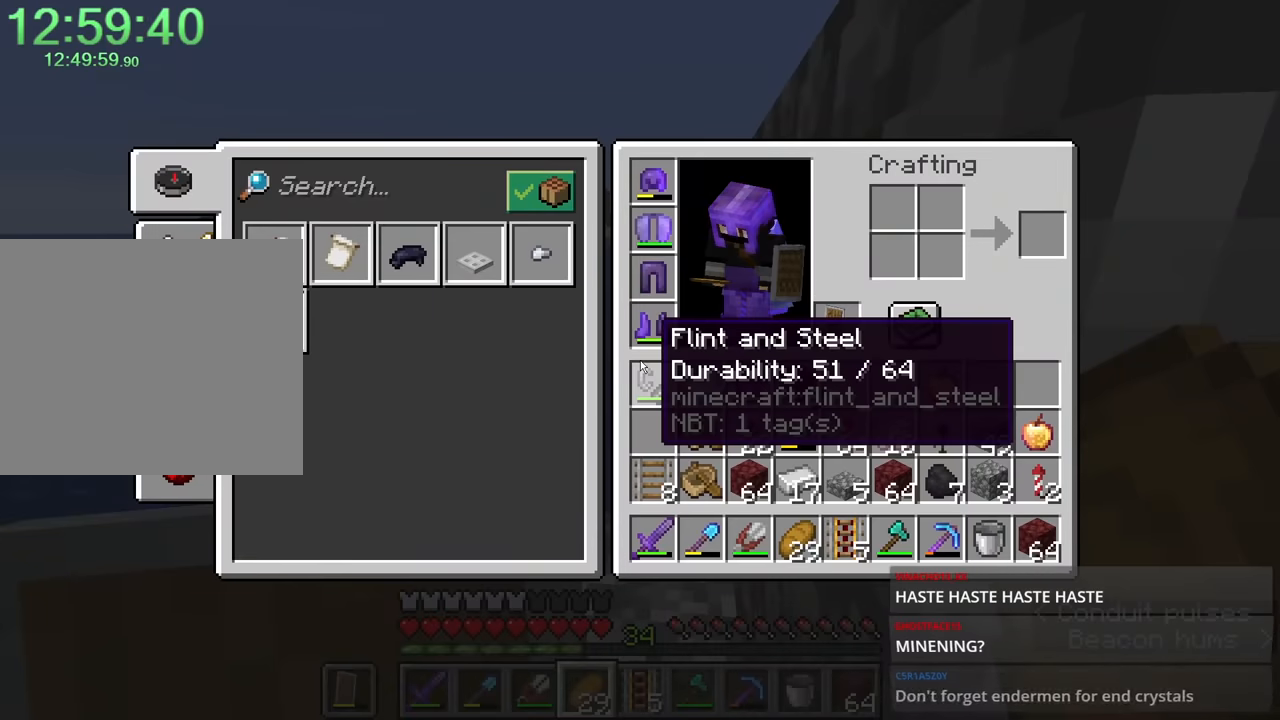
{"keys": ["shift", "space", "w"], "mouse": [], "events": [[83, "e", "up"], [250, "e", "down"], [283, "e", "up"], [283, "shift", "down"], [283, "space", "down"], [283, "w", "down"]]}
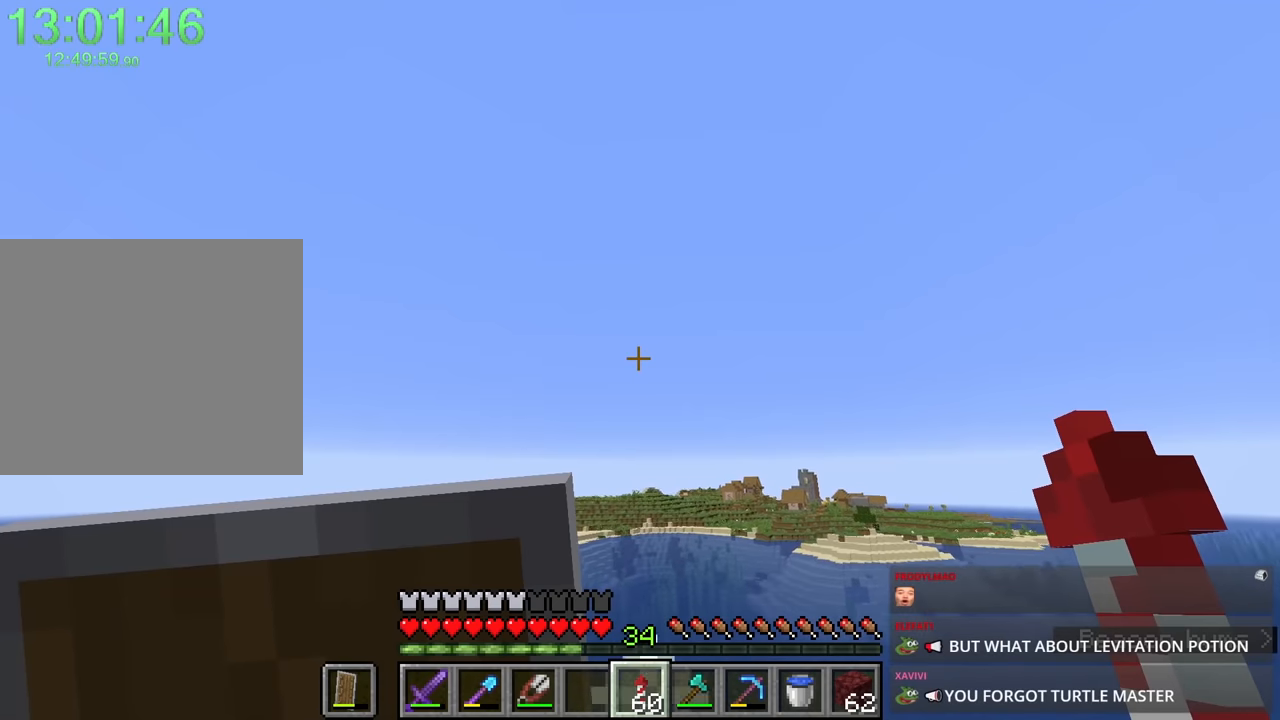
{"keys": ["shift", "space", "w"], "mouse": [], "events": []}
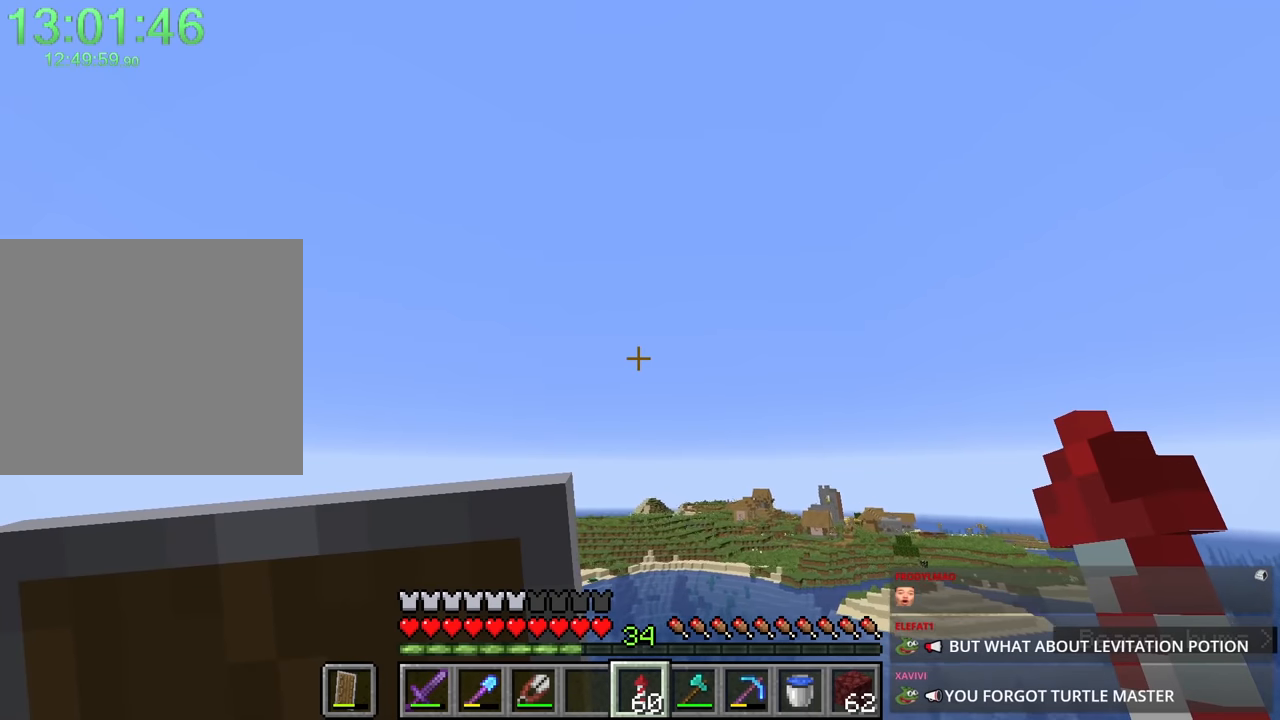
{"keys": ["shift", "space", "w"], "mouse": [], "events": []}
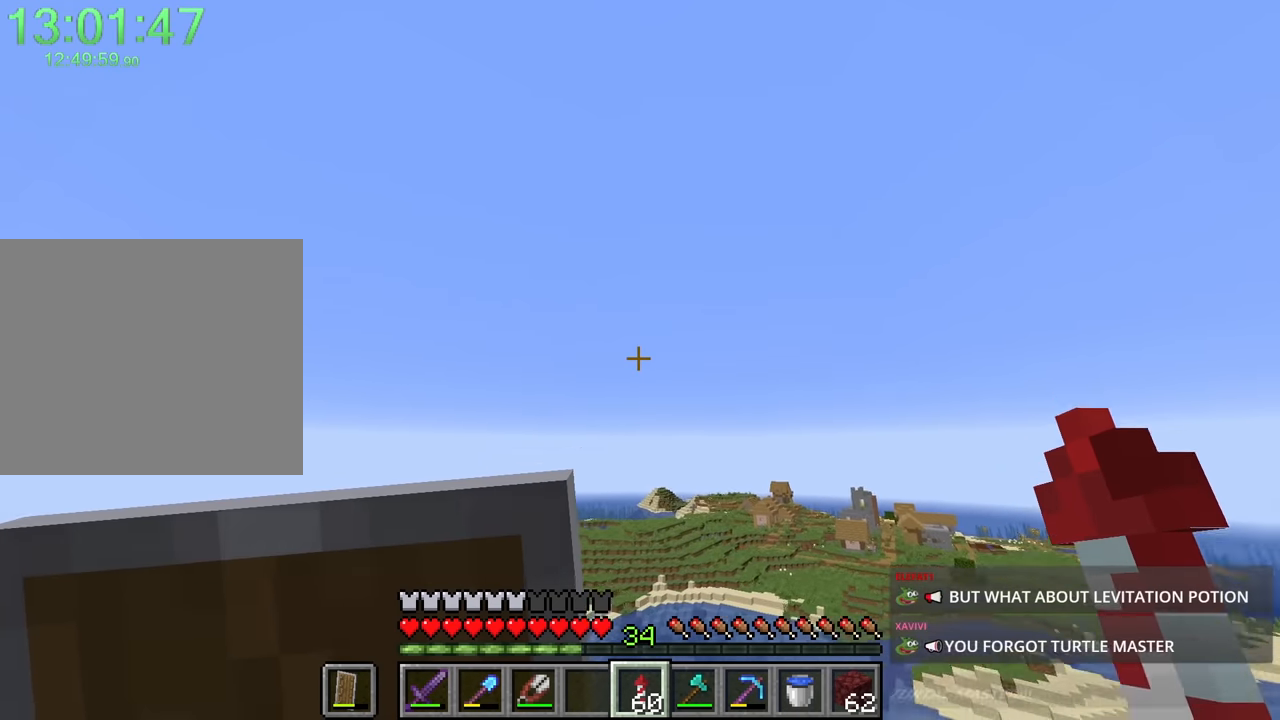
{"keys": ["shift", "space", "w"], "mouse": [], "events": []}
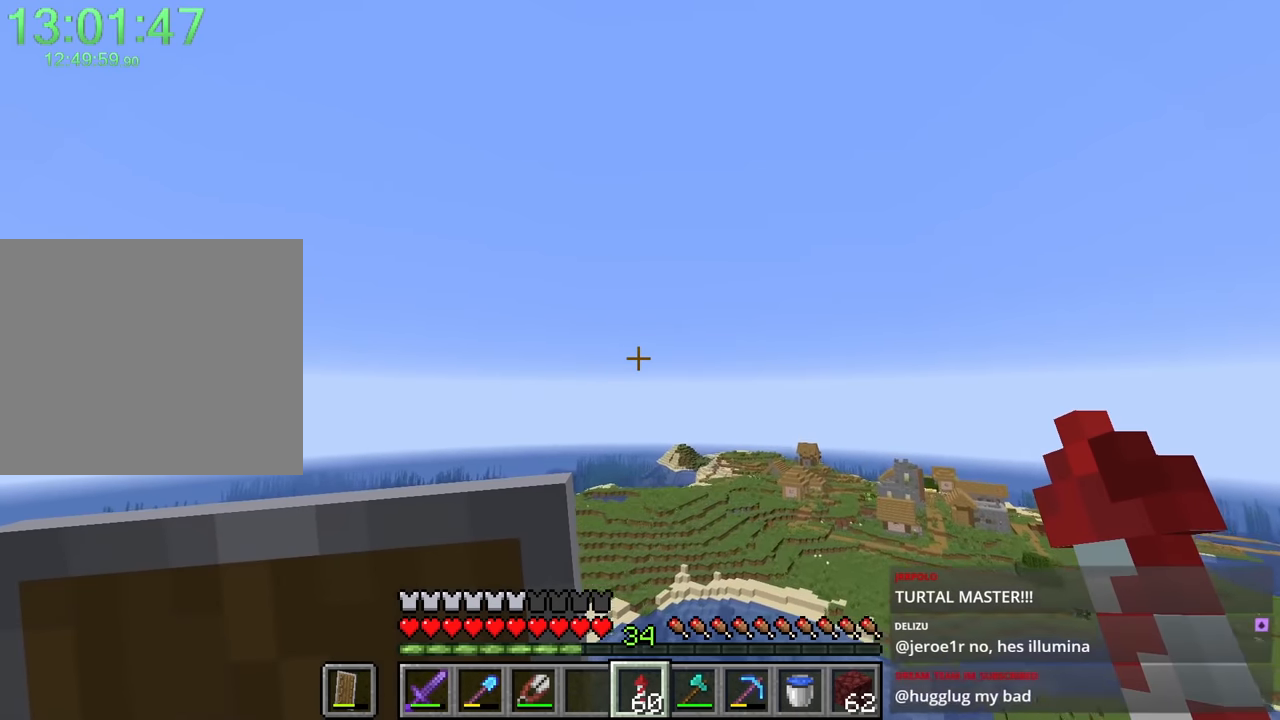
{"keys": ["shift", "space", "w"], "mouse": [], "events": []}
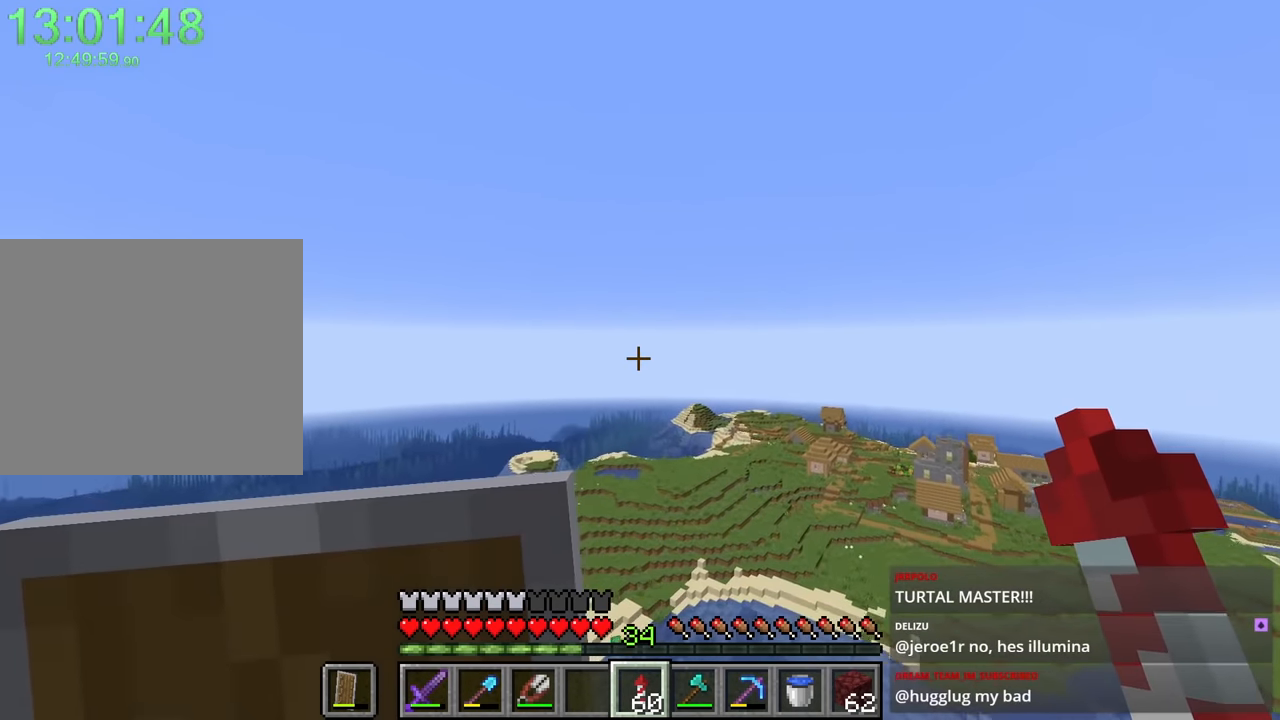
{"keys": ["shift", "w"], "mouse": [], "events": [[267, "space", "up"]]}
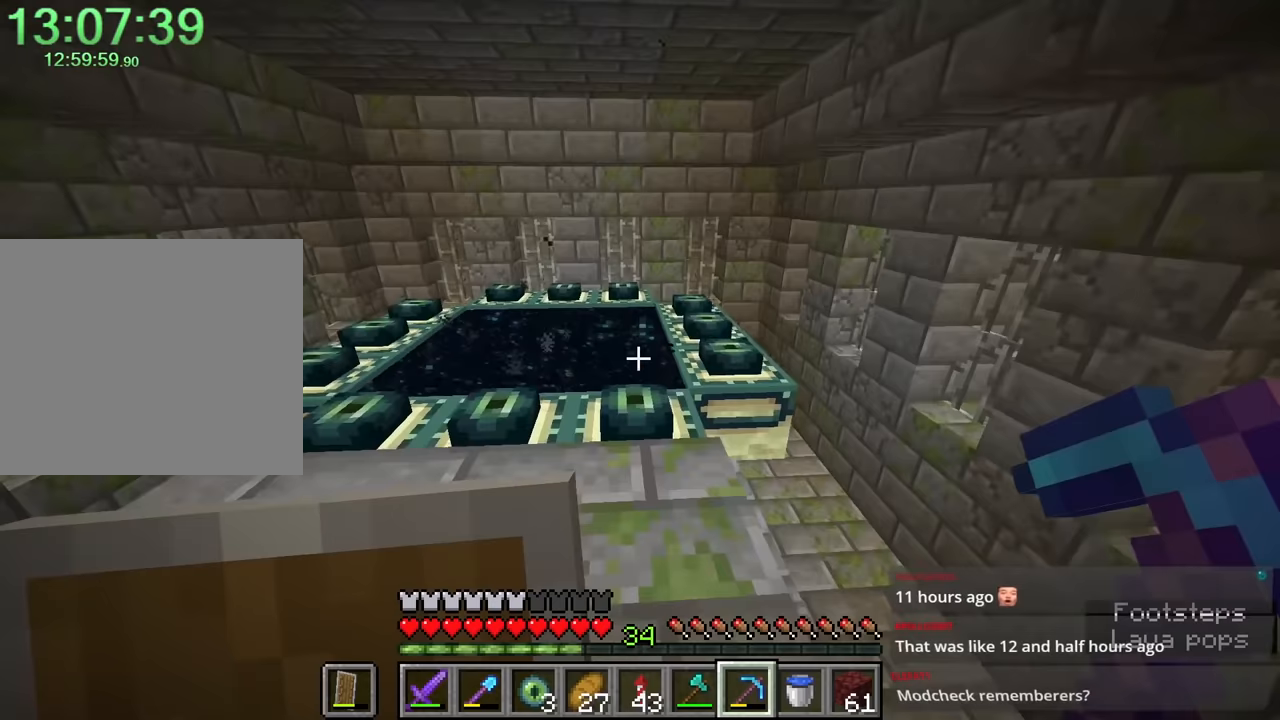
{"keys": ["w"], "mouse": [], "events": [[267, "shift", "up"], [267, "w", "up"], [450, "w", "down"]]}
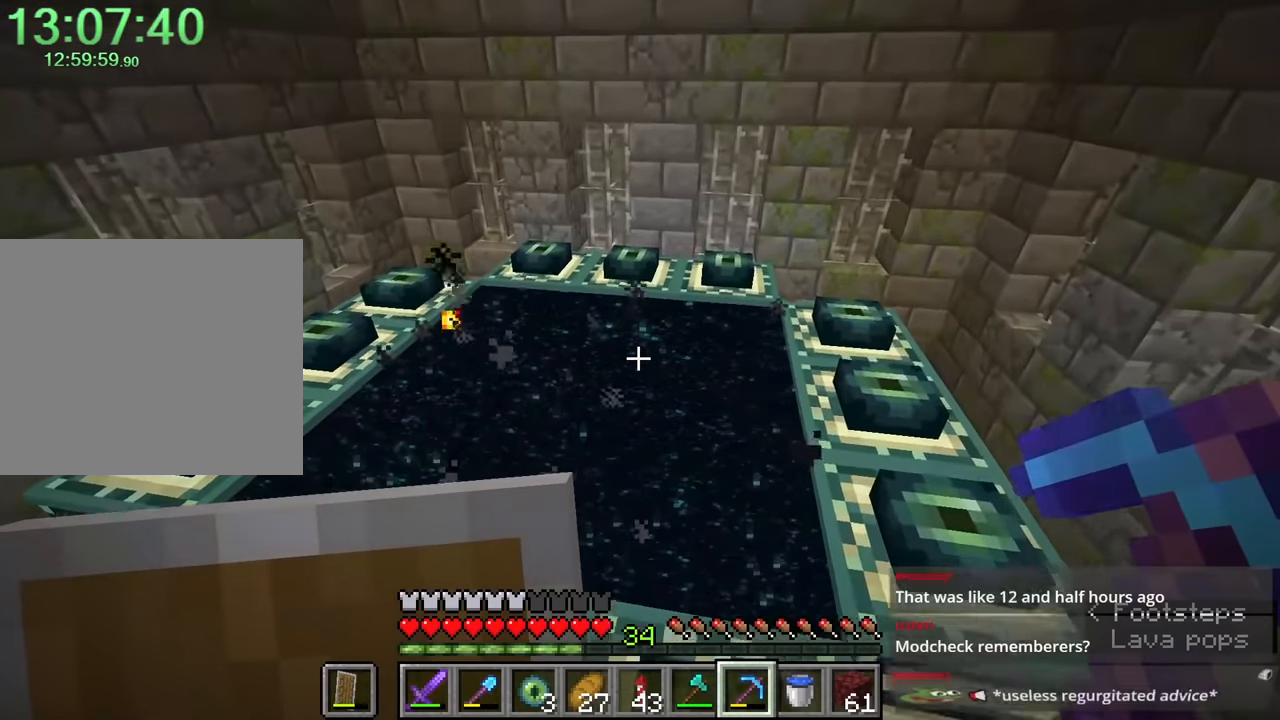
{"keys": [], "mouse": [], "events": [[233, "w", "up"]]}
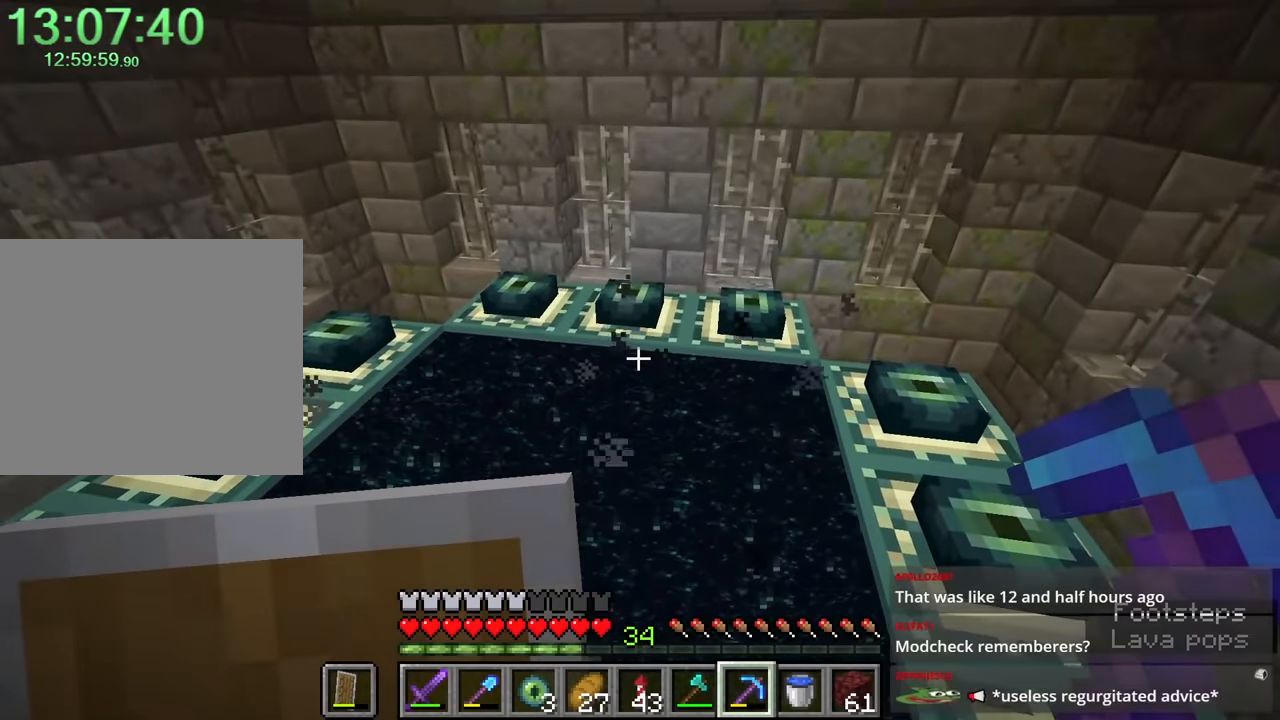
{"keys": [], "mouse": [], "events": [[67, "w", "down"], [117, "w", "up"], [267, "mouse_right", "down"], [317, "mouse_right", "up"]]}
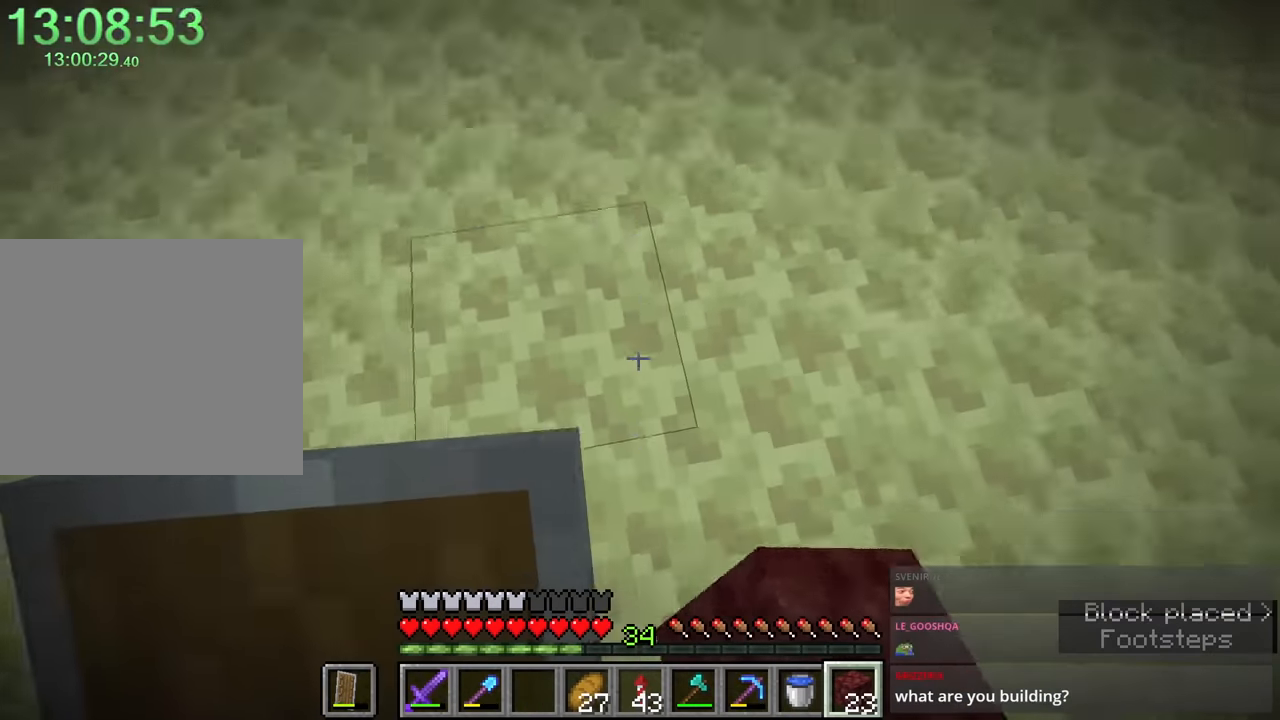
{"keys": ["space"], "mouse": [], "events": [[100, "space", "down"], [233, "s", "down"], [283, "space", "up"], [333, "mouse_right", "down"], [383, "s", "up"], [433, "mouse_right", "up"], [483, "space", "down"]]}
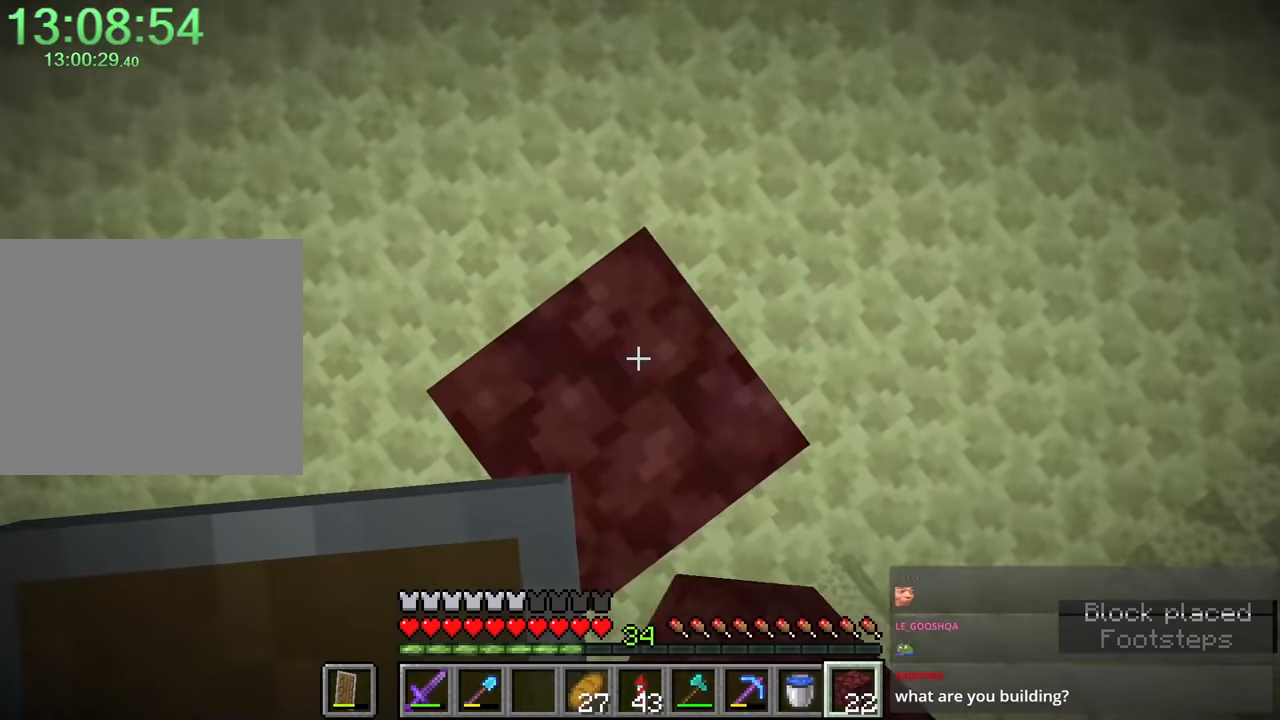
{"keys": ["space"], "mouse": [], "events": [[133, "space", "up"], [183, "a", "down"], [233, "mouse_right", "down"], [317, "a", "up"], [367, "mouse_right", "up"], [417, "space", "down"]]}
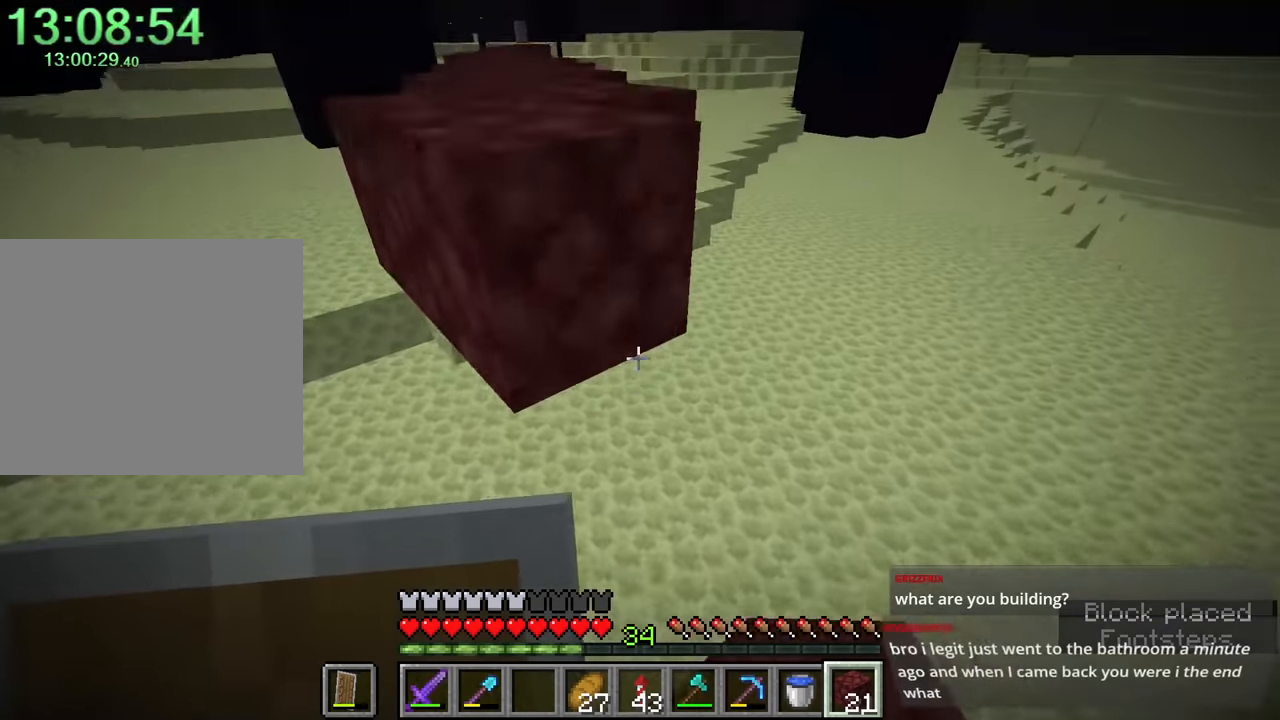
{"keys": ["ctrl", "d"], "mouse": [], "events": [[200, "space", "up"], [233, "mouse_right", "down"], [267, "ctrl", "down"], [267, "d", "down"], [267, "mouse_right", "up"], [267, "w", "down"], [500, "w", "up"]]}
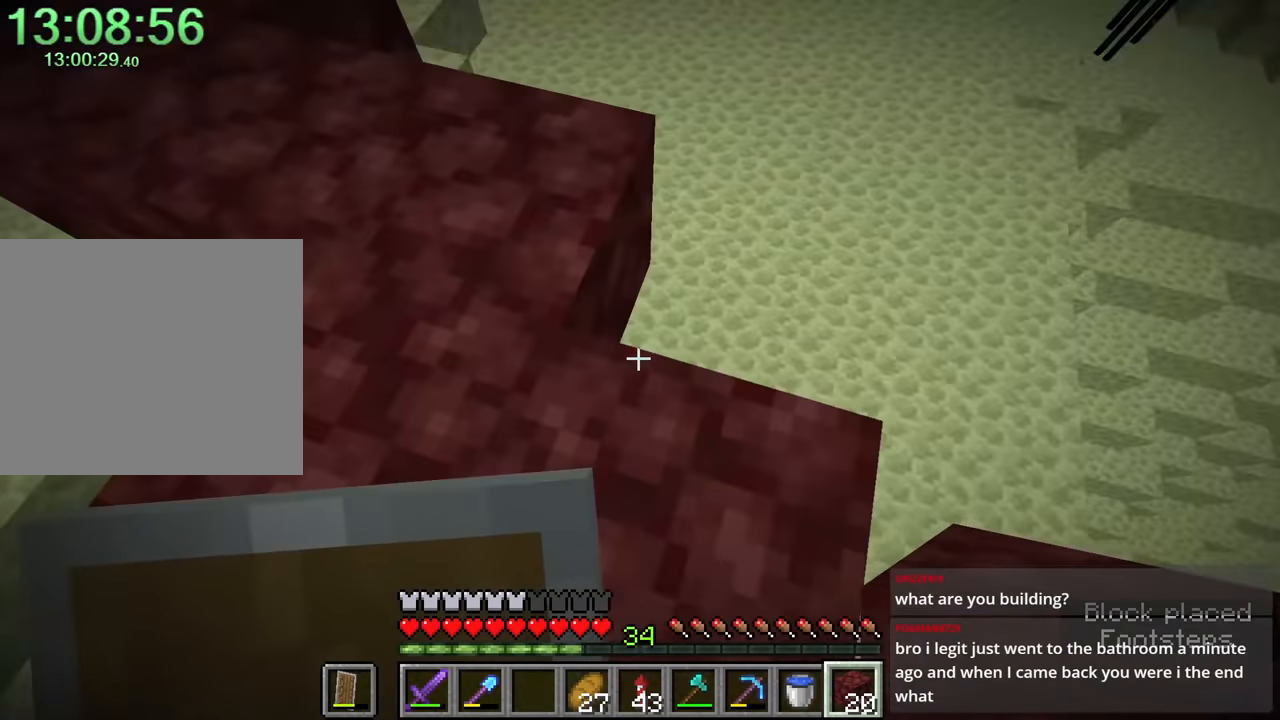
{"keys": ["a", "ctrl", "d", "s"], "mouse": [], "events": [[183, "s", "down"], [367, "a", "down"]]}
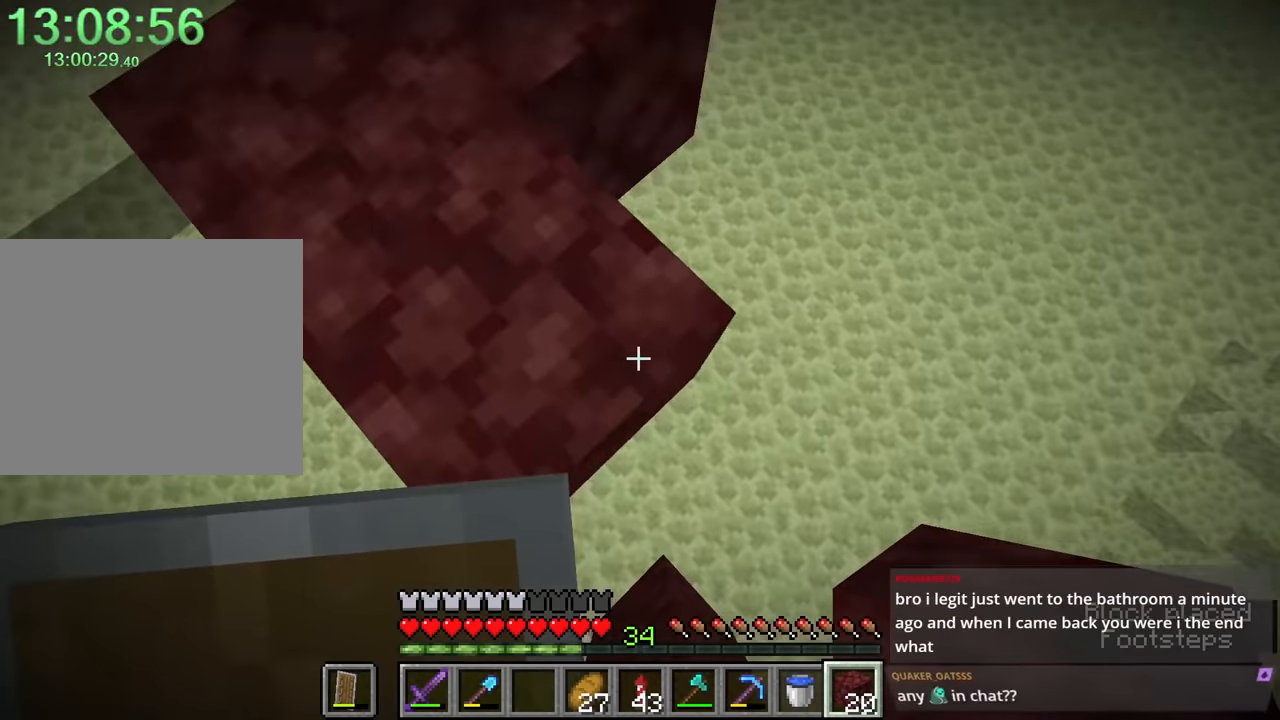
{"keys": ["shift", "w"], "mouse": [], "events": [[50, "a", "up"], [167, "mouse_right", "down"], [250, "ctrl", "up"], [267, "d", "up"], [267, "mouse_right", "up"], [267, "s", "up"], [267, "w", "down"], [483, "shift", "down"]]}
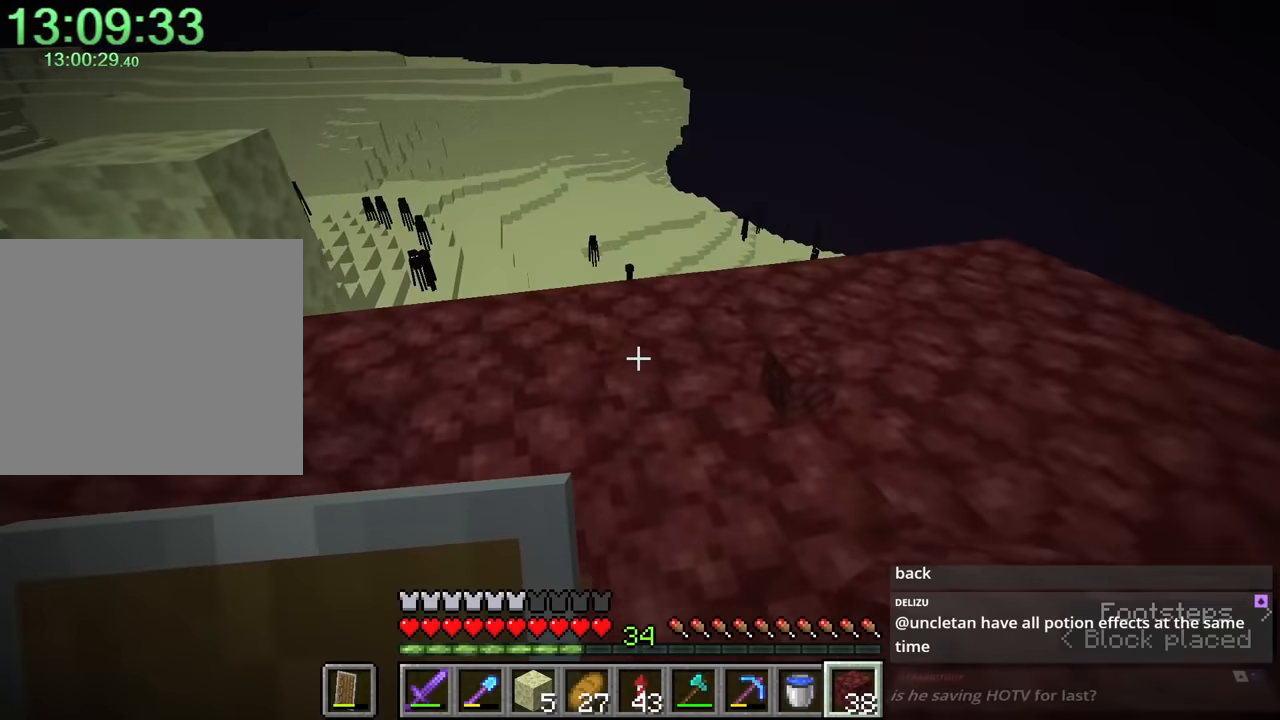
{"keys": ["ctrl", "d", "w"], "mouse": [], "events": [[133, "shift", "up"], [367, "ctrl", "down"], [367, "d", "down"]]}
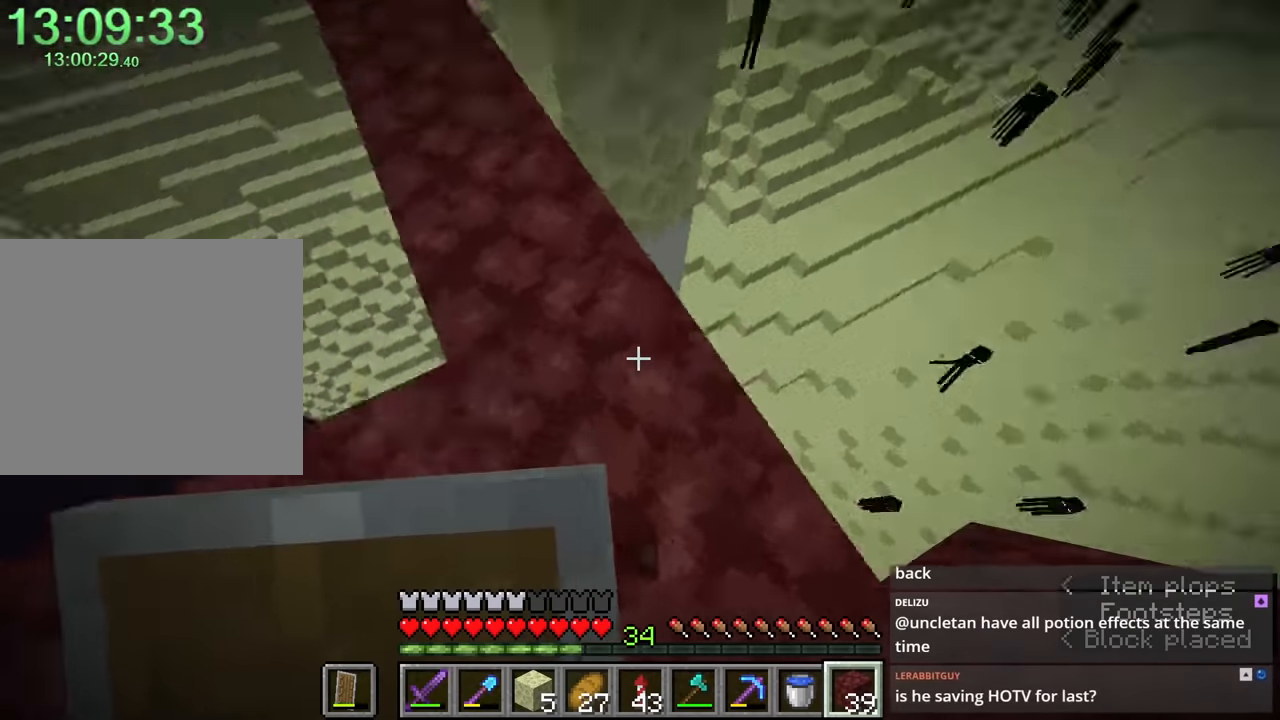
{"keys": ["ctrl", "d", "s"], "mouse": [], "events": [[67, "w", "up"], [250, "s", "down"]]}
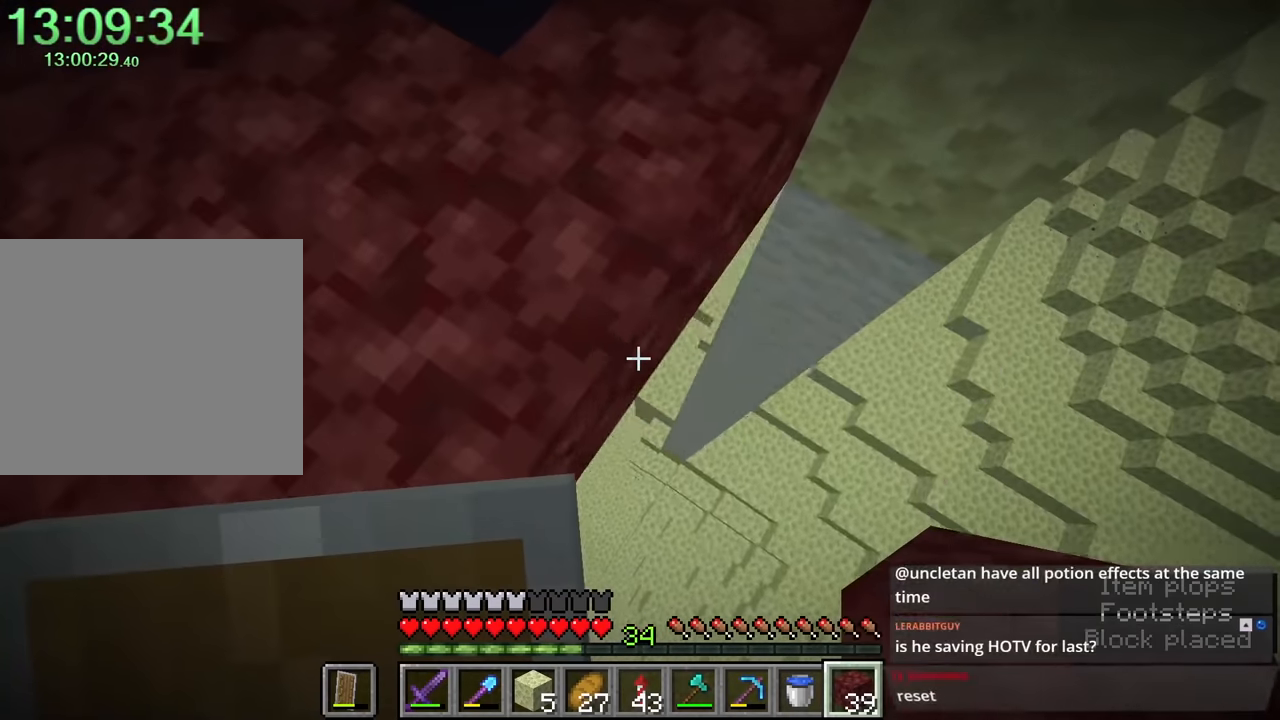
{"keys": ["ctrl"], "mouse": [], "events": [[17, "mouse_right", "down"], [67, "d", "up"], [117, "mouse_right", "up"], [400, "s", "up"]]}
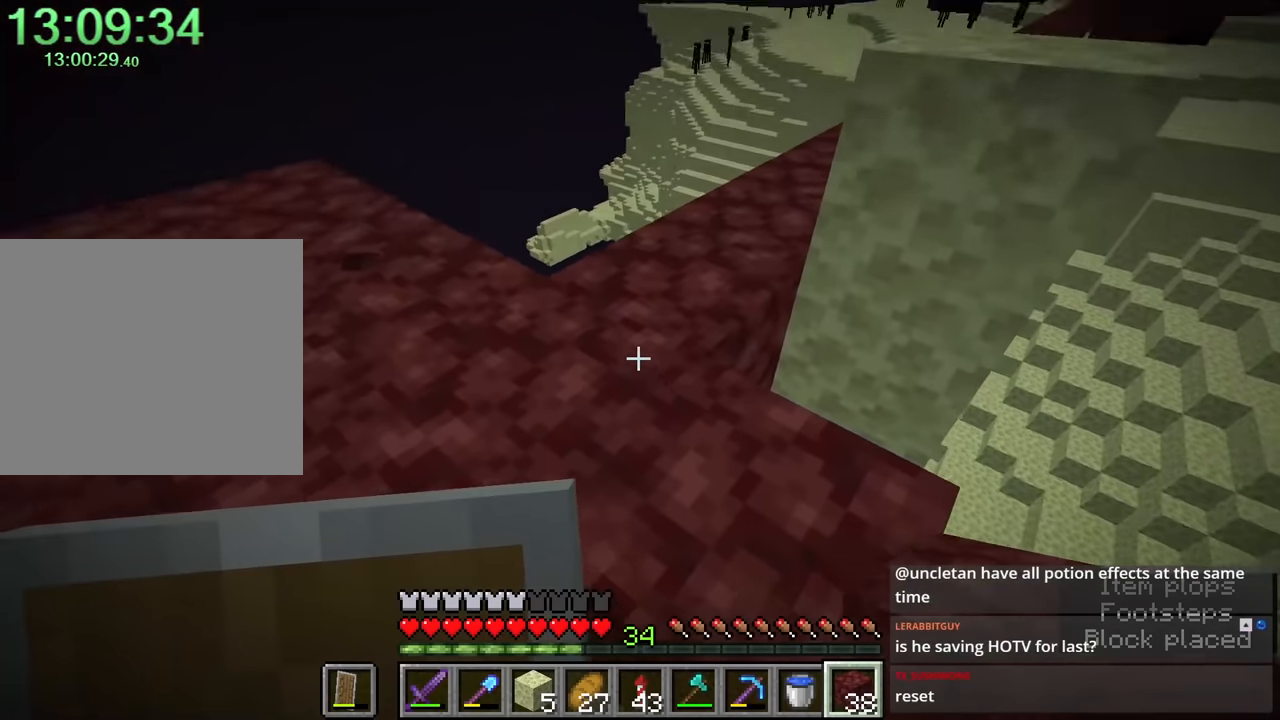
{"keys": ["d", "w"], "mouse": [], "events": [[83, "w", "down"], [183, "ctrl", "up"], [283, "ctrl", "down"], [317, "ctrl", "up"], [467, "d", "down"]]}